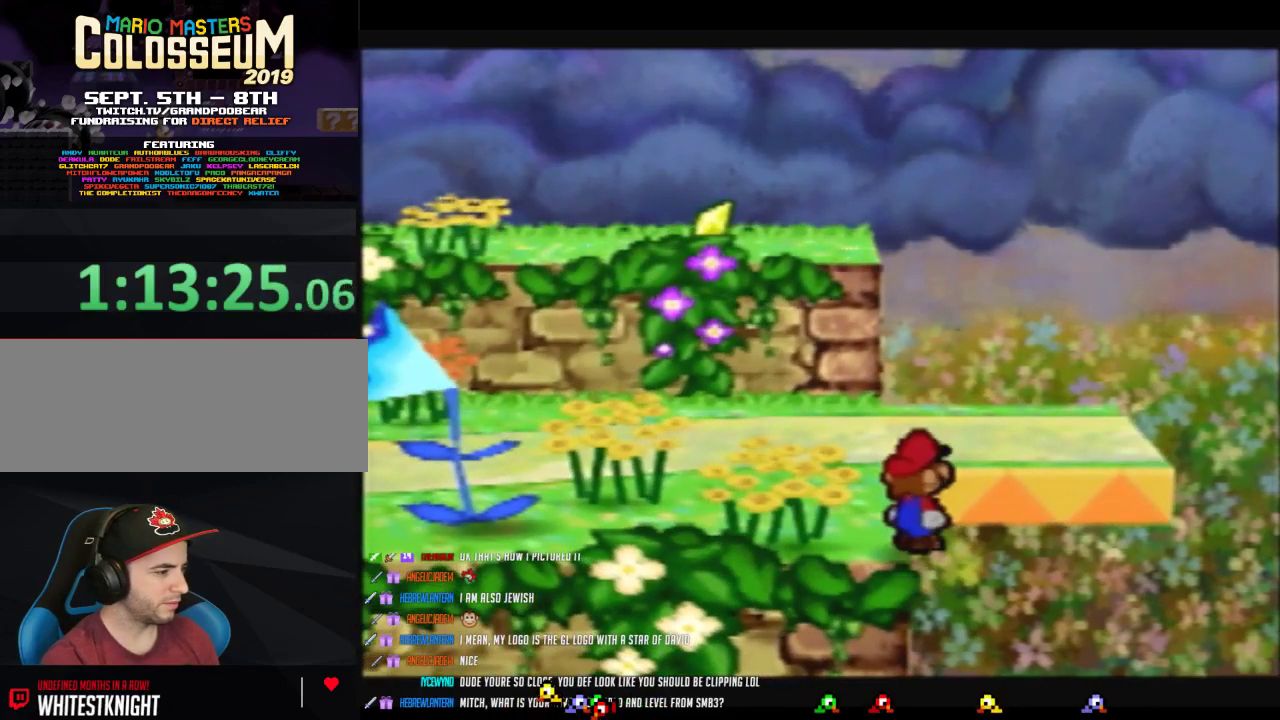
Gameplay with a controller (Nintendo layout); each line is a JSON object with the inputs held at the frame after it. "events" lists button and stick changes between this image and that frame as [ms after this image, input, new state], when the widget could be followed in between. Not read: L3 R3.
{"buttons": ["A"], "left_stick": "up", "events": [[383, "left_stick", "up"], [467, "A", "down"]]}
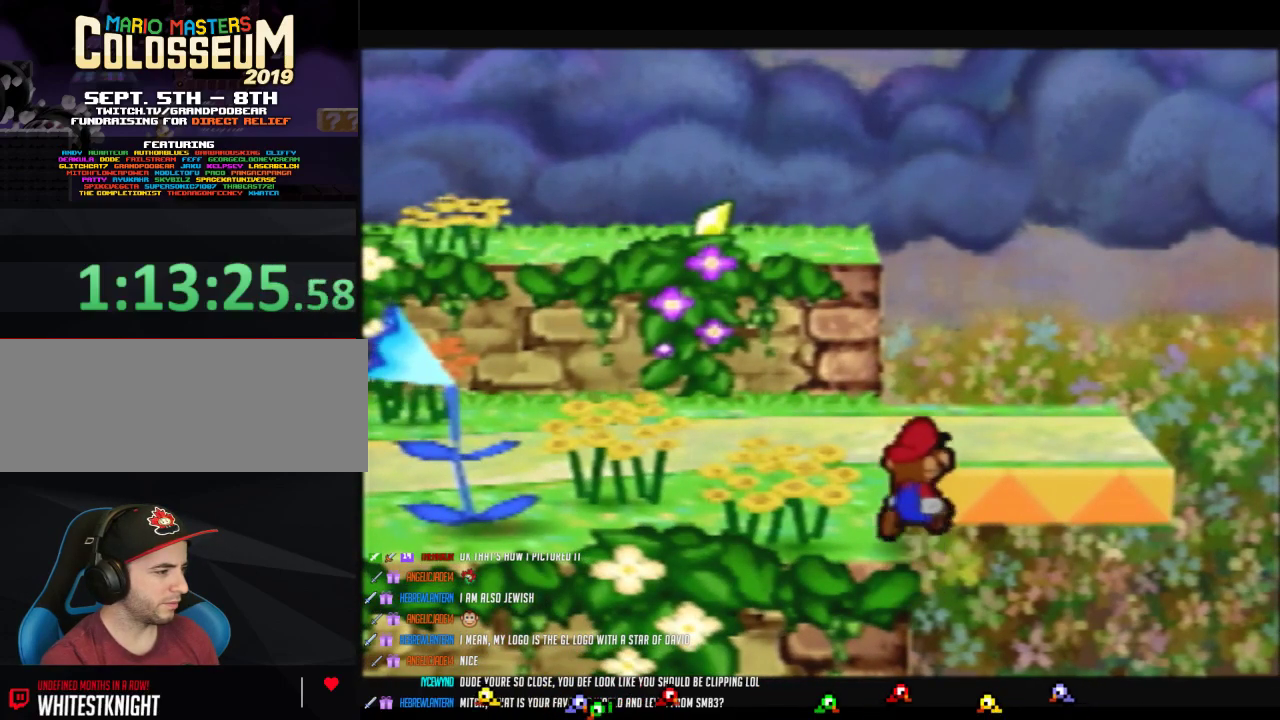
{"buttons": [], "left_stick": "up-left", "events": [[67, "A", "up"], [100, "left_stick", "up-right"], [417, "left_stick", "up"], [467, "left_stick", "up-left"]]}
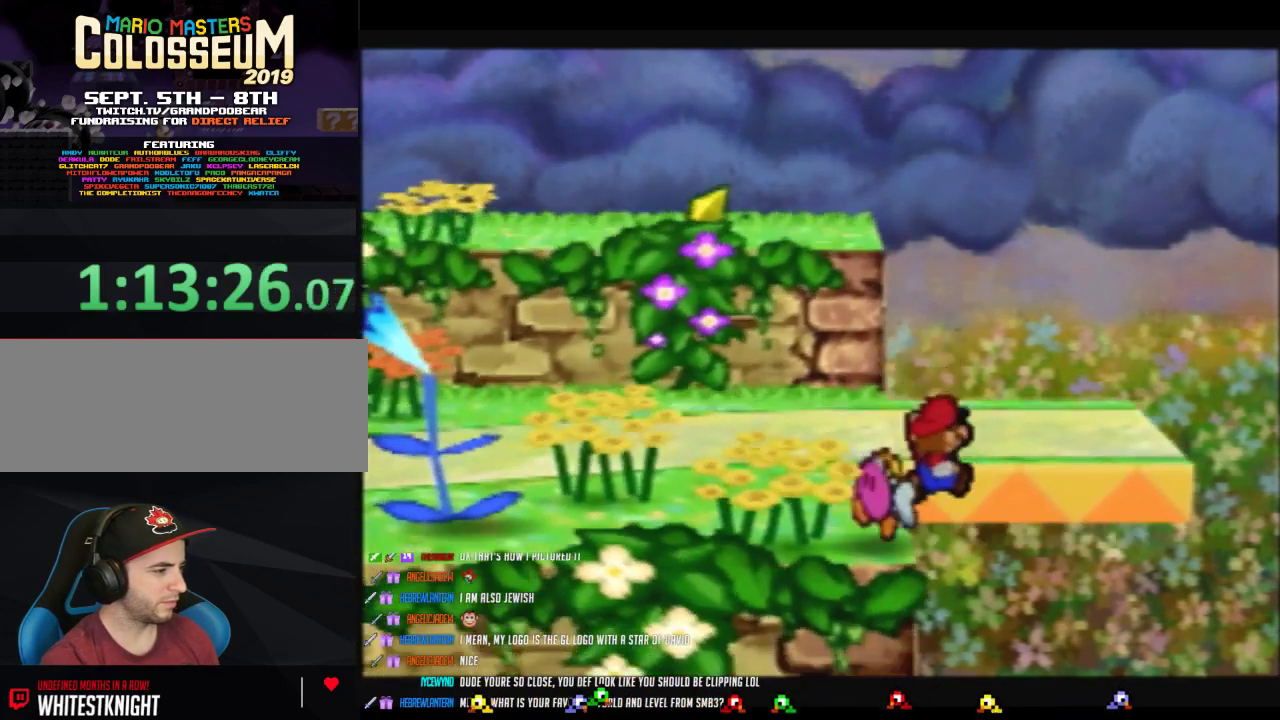
{"buttons": [], "left_stick": "up-left", "events": [[100, "left_stick", "left"], [200, "left_stick", "up-left"]]}
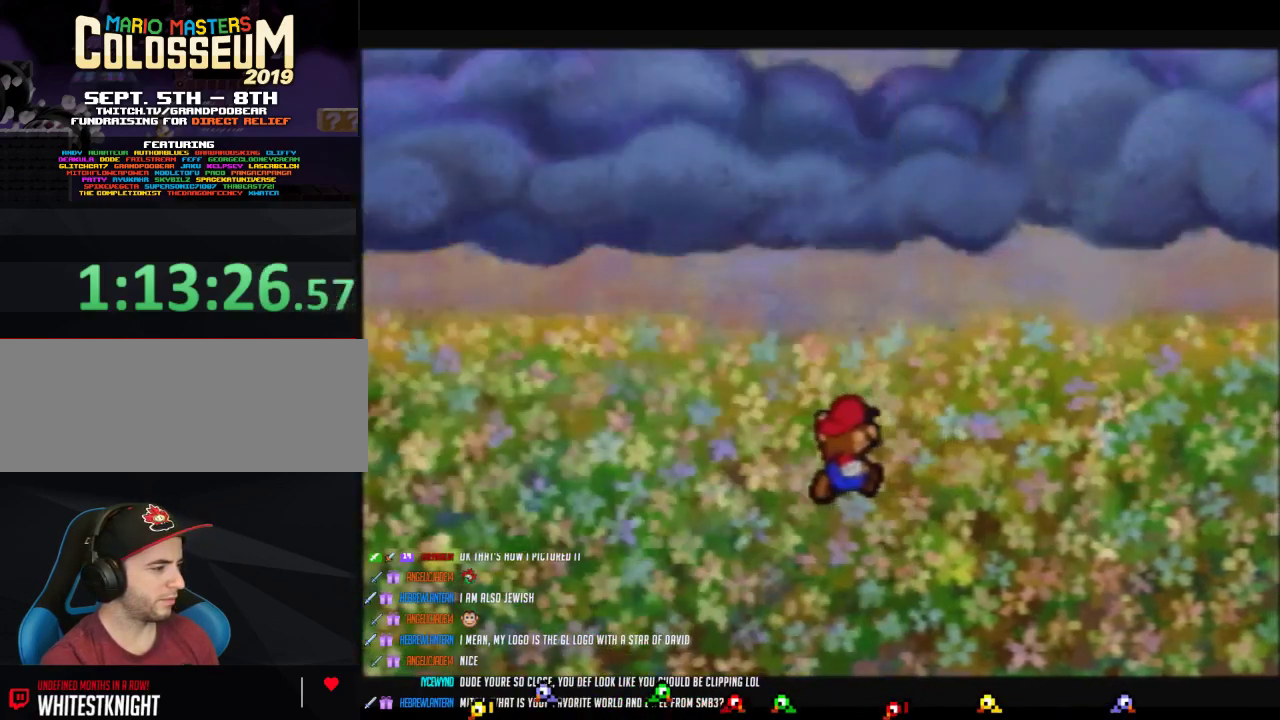
{"buttons": [], "left_stick": "up-left", "events": []}
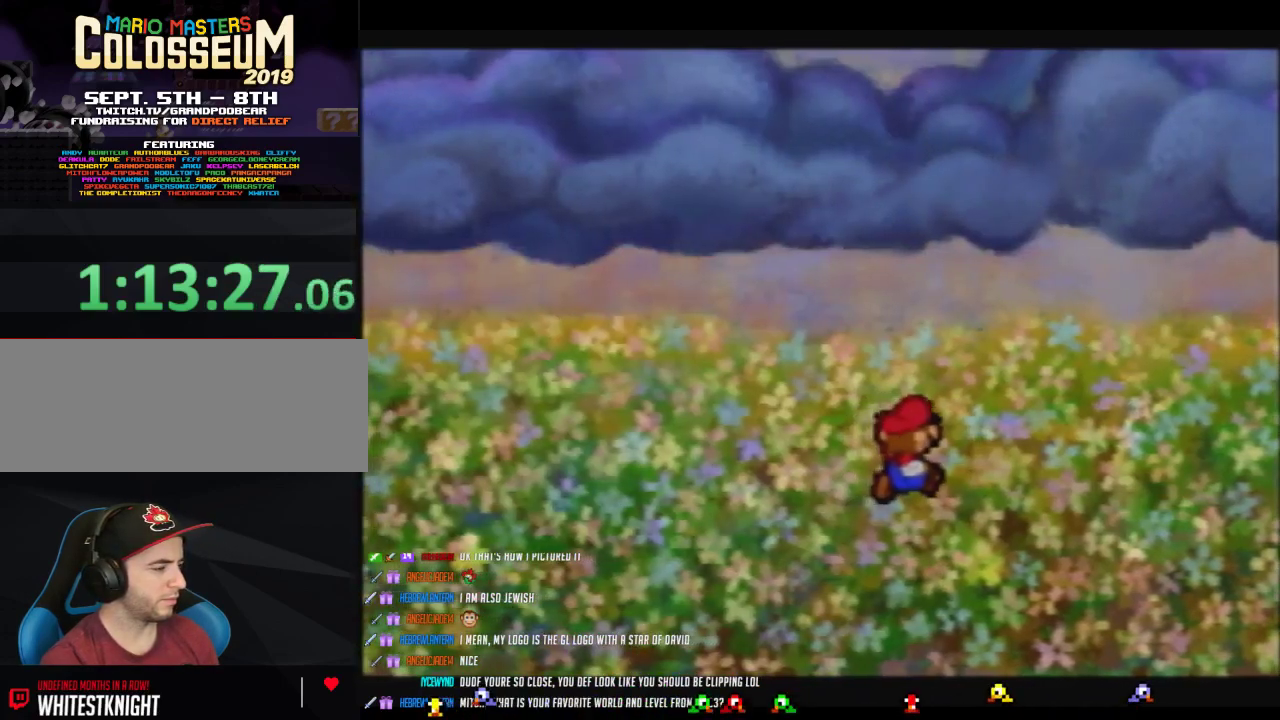
{"buttons": [], "left_stick": "up-left", "events": []}
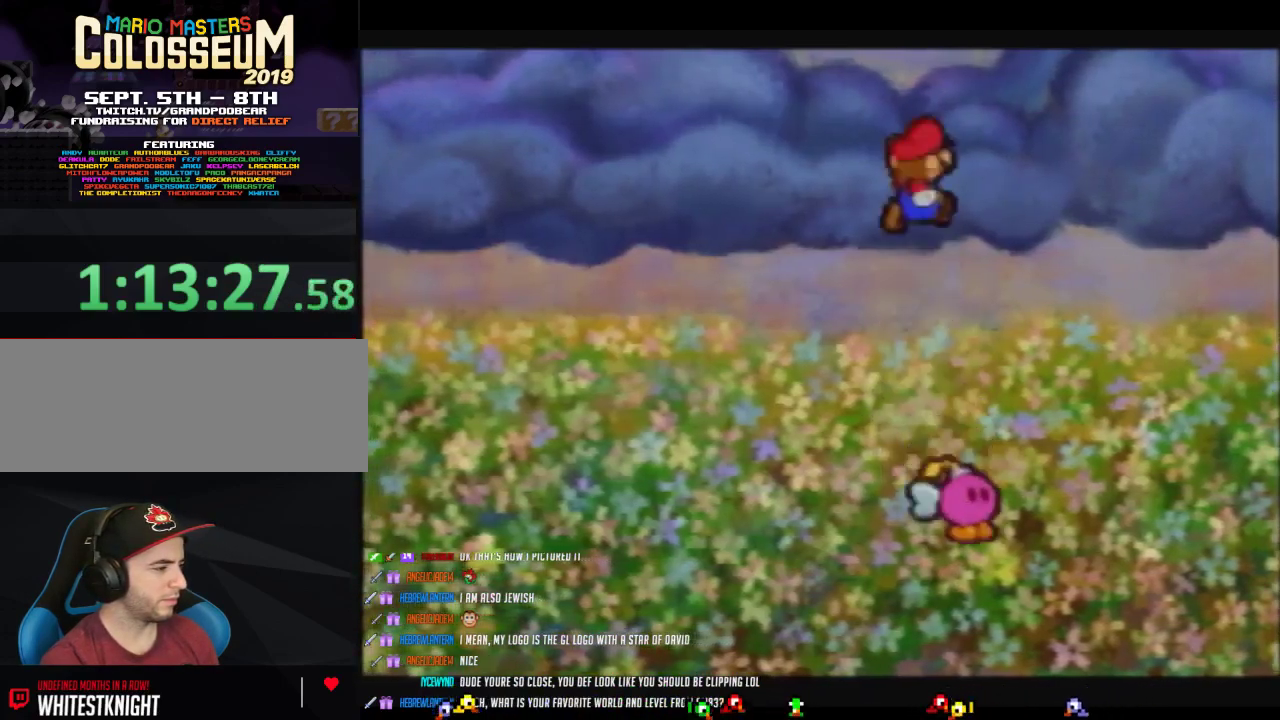
{"buttons": [], "left_stick": "up-left", "events": []}
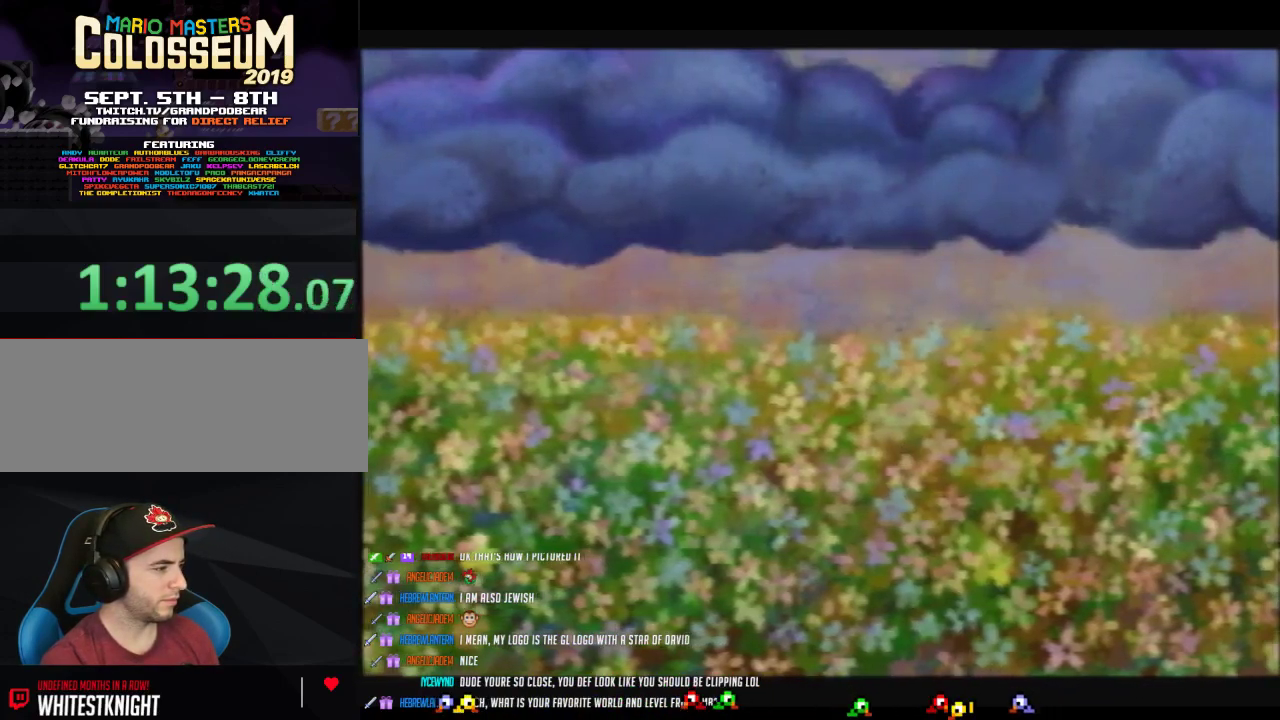
{"buttons": ["Z"], "left_stick": "left", "events": [[300, "left_stick", "left"], [483, "Z", "down"]]}
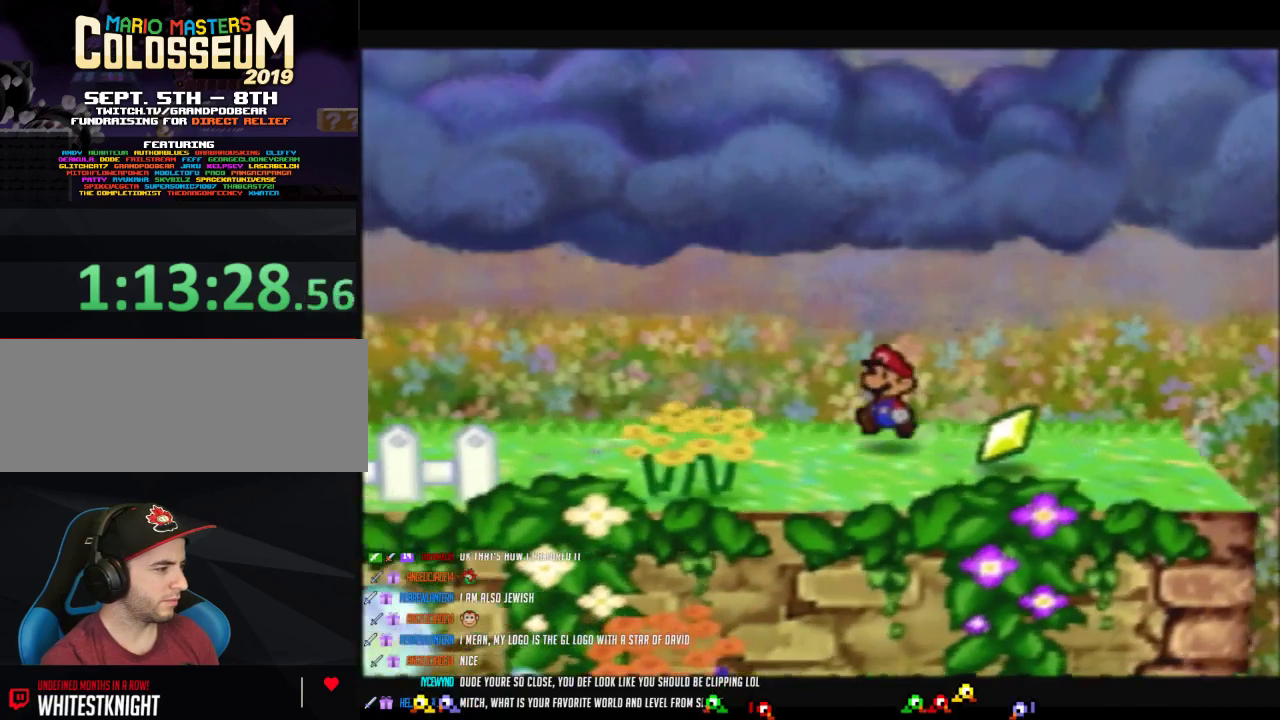
{"buttons": ["A"], "left_stick": "left", "events": [[450, "A", "down"], [483, "Z", "up"]]}
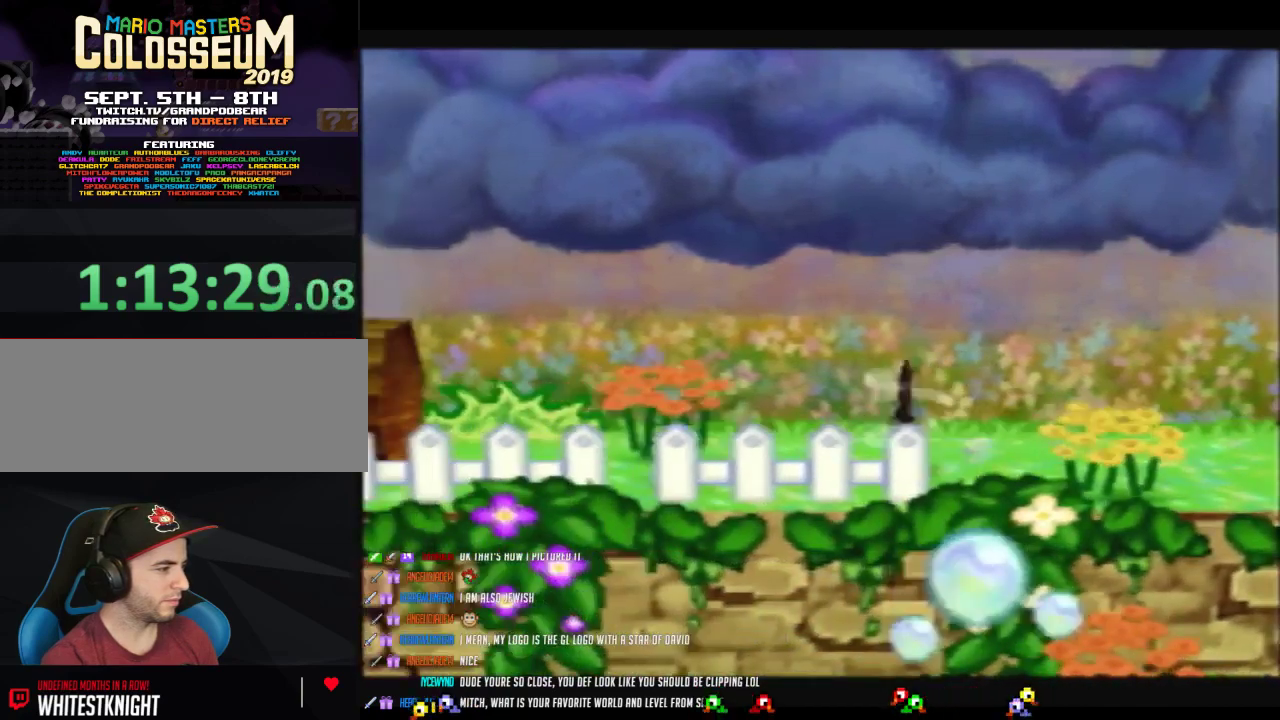
{"buttons": ["Z"], "left_stick": "left", "events": [[17, "A", "up"], [450, "Z", "down"]]}
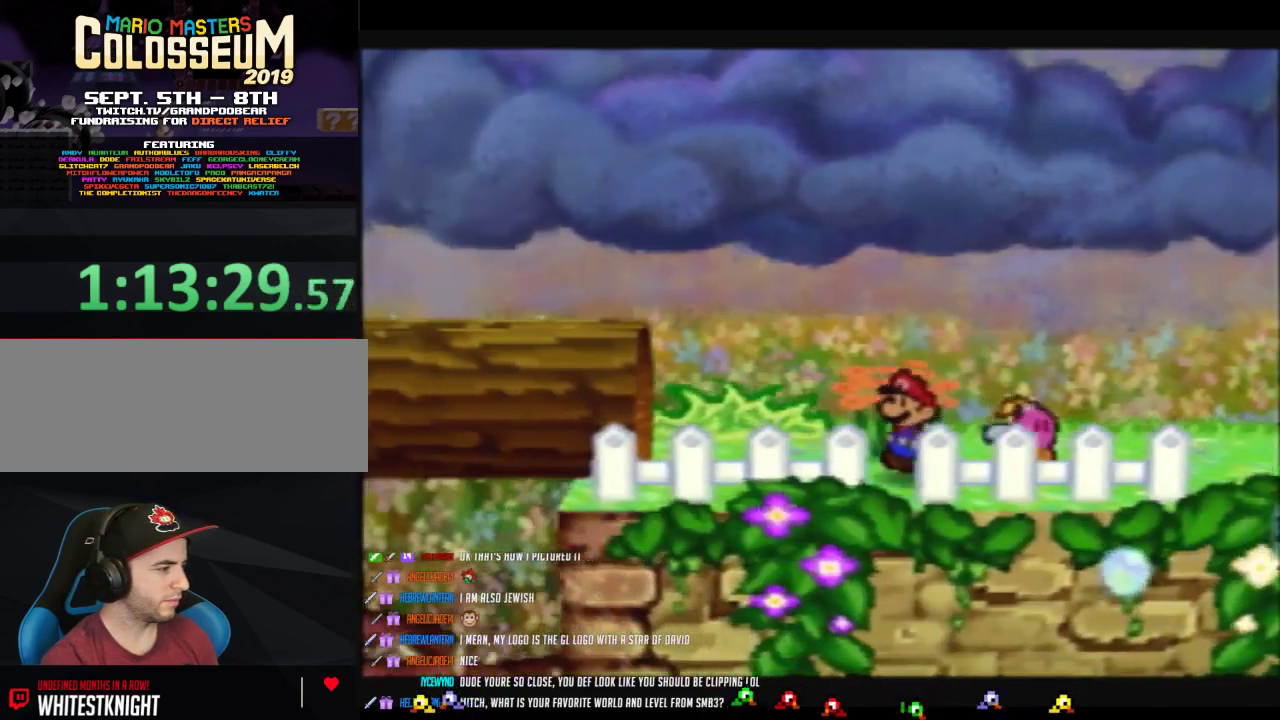
{"buttons": [], "left_stick": "left", "events": [[433, "A", "down"], [483, "A", "up"], [483, "Z", "up"]]}
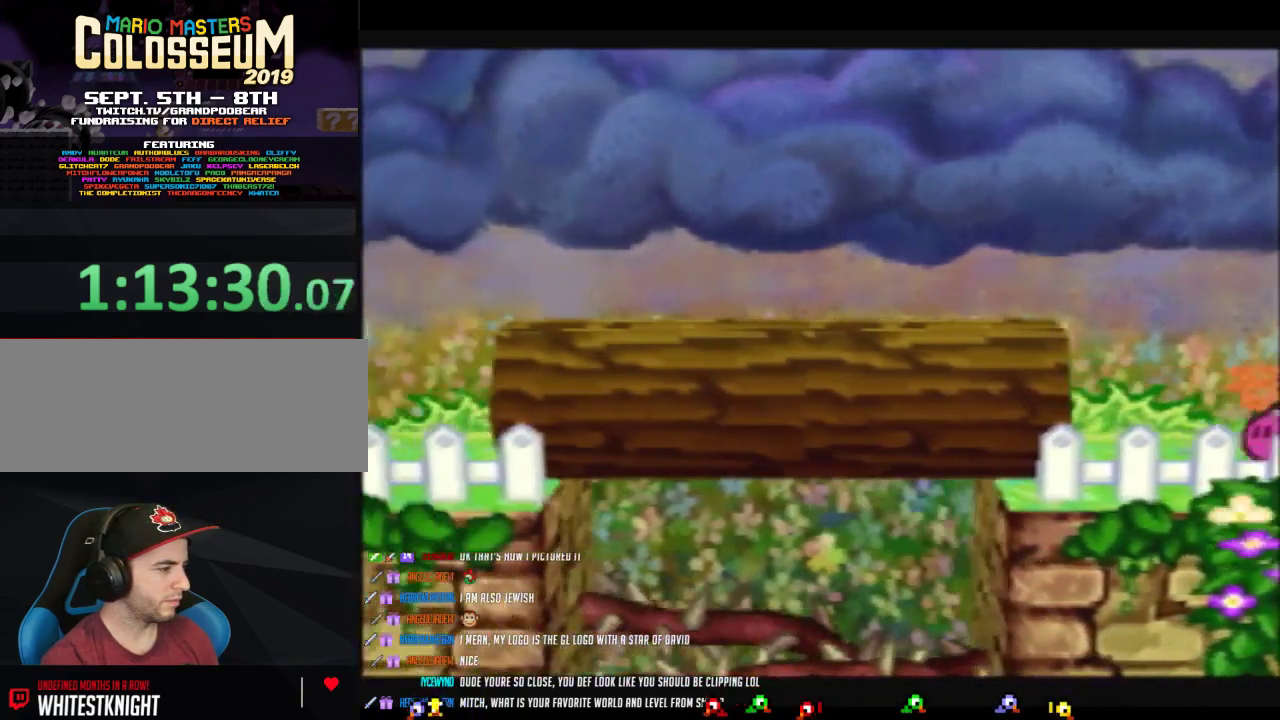
{"buttons": ["Z"], "left_stick": "left", "events": [[333, "Z", "down"]]}
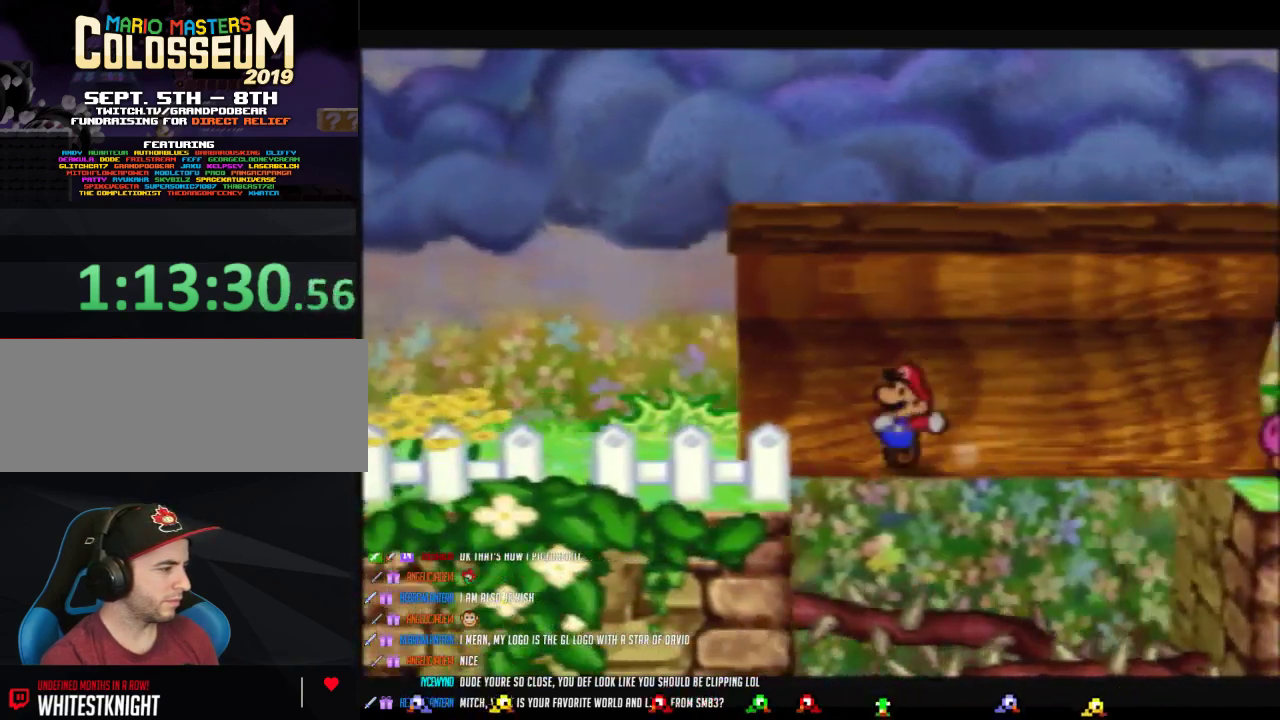
{"buttons": [], "left_stick": "left", "events": [[183, "A", "down"], [267, "A", "up"], [300, "Z", "up"]]}
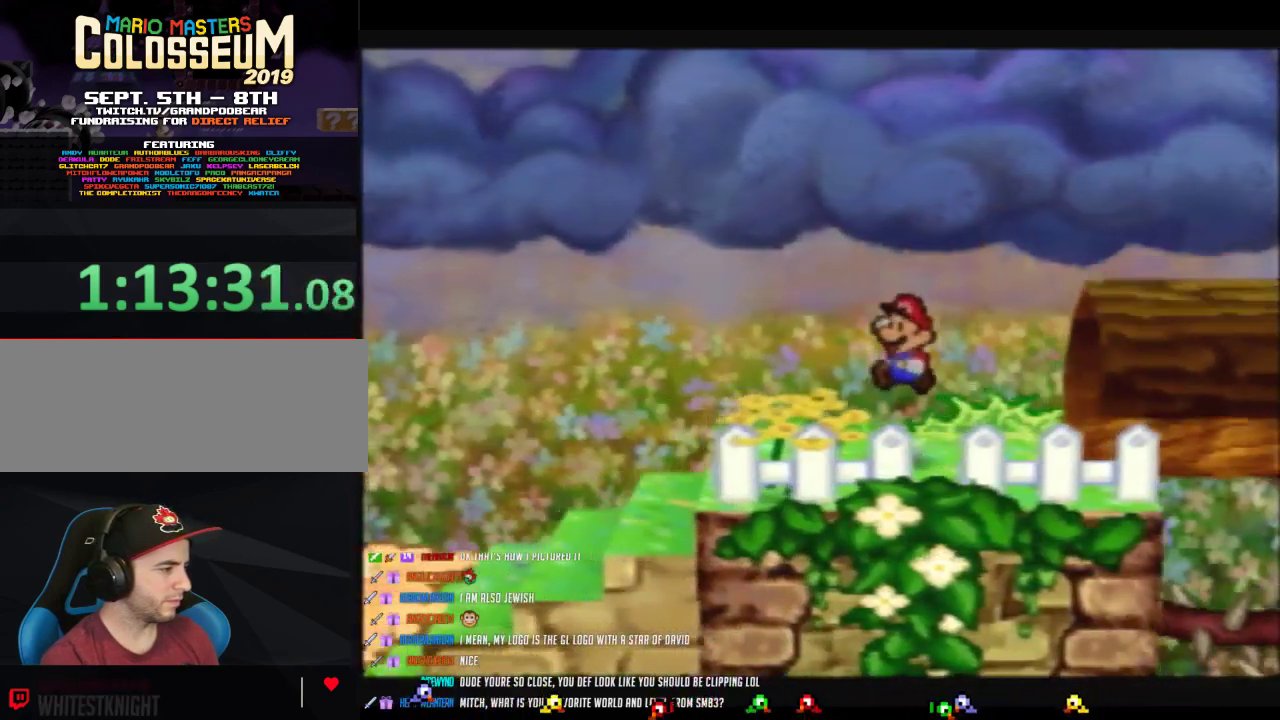
{"buttons": ["Z"], "left_stick": "left", "events": [[117, "Z", "down"]]}
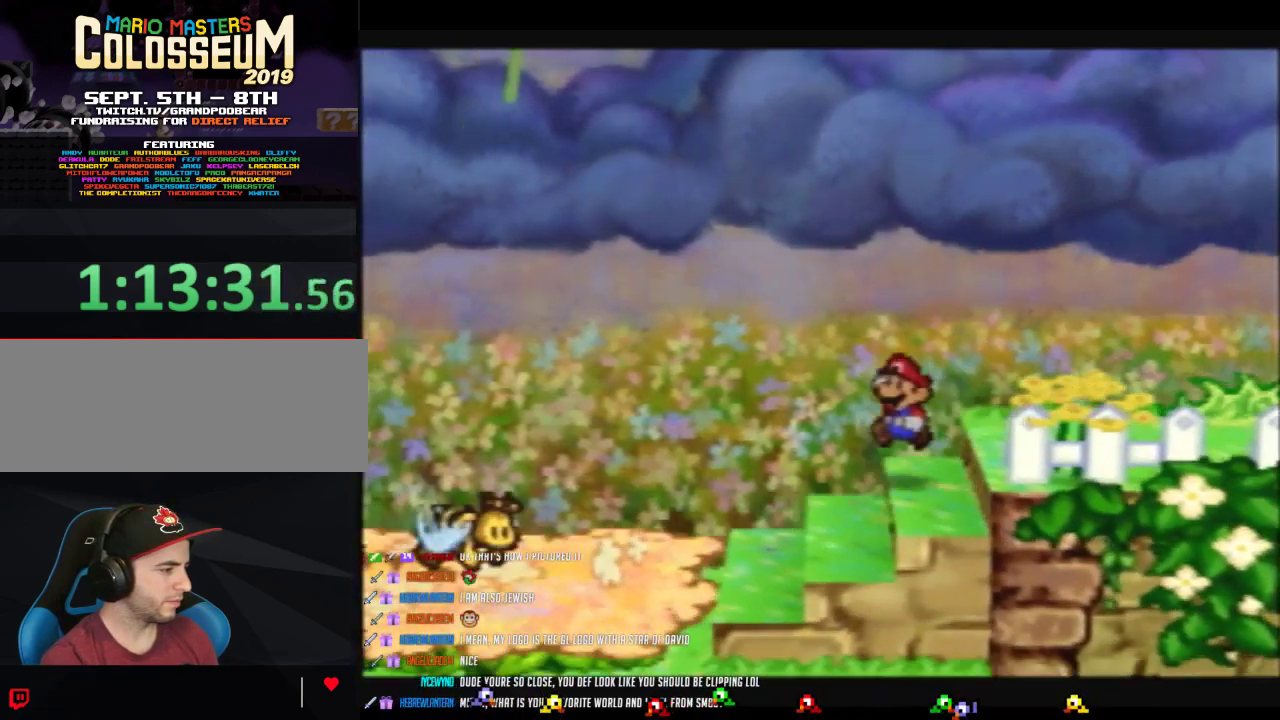
{"buttons": [], "left_stick": "down-right", "events": [[50, "Z", "up"], [50, "left_stick", "down-left"], [183, "left_stick", "down-right"]]}
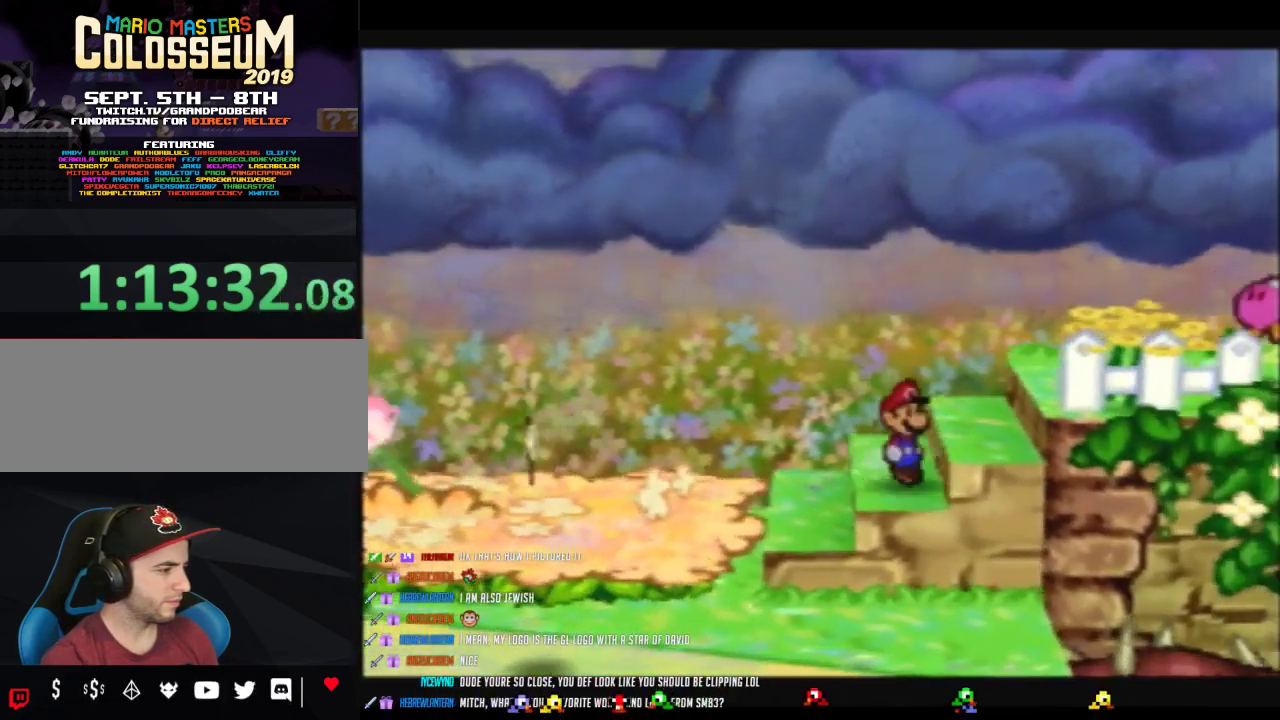
{"buttons": [], "left_stick": "down", "events": [[17, "left_stick", "down"]]}
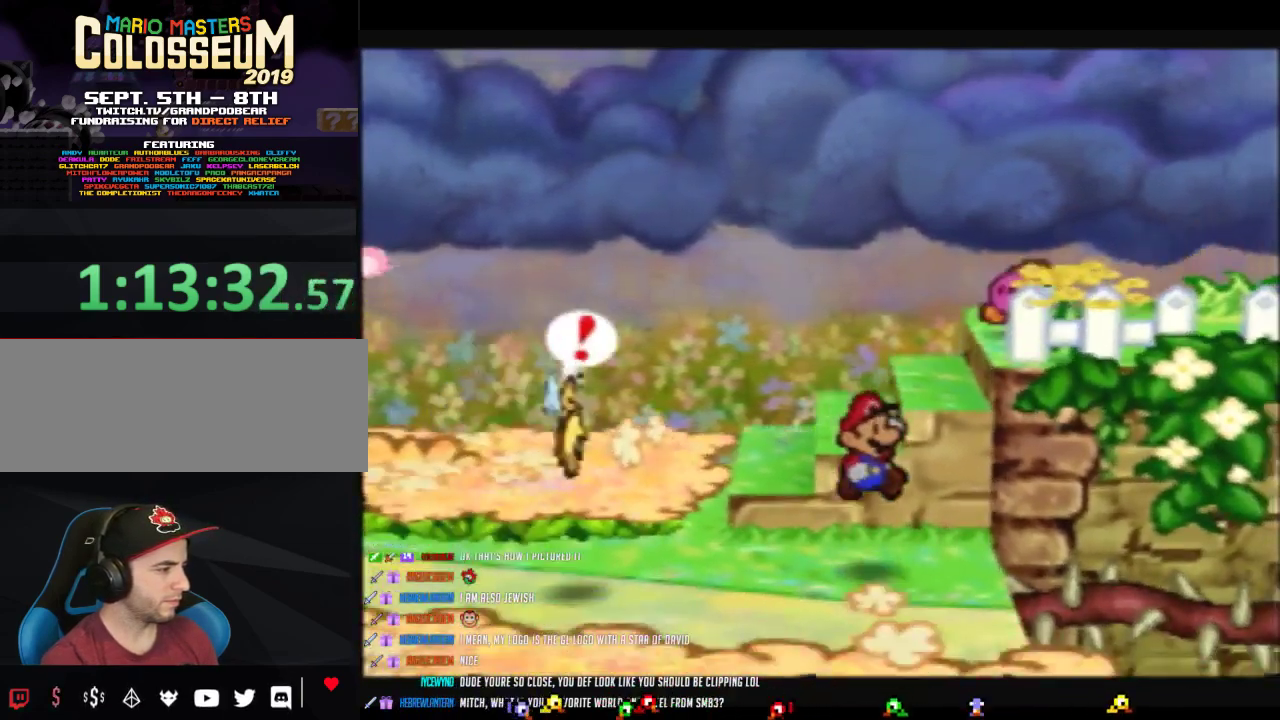
{"buttons": [], "left_stick": "down-left", "events": [[350, "left_stick", "down-left"]]}
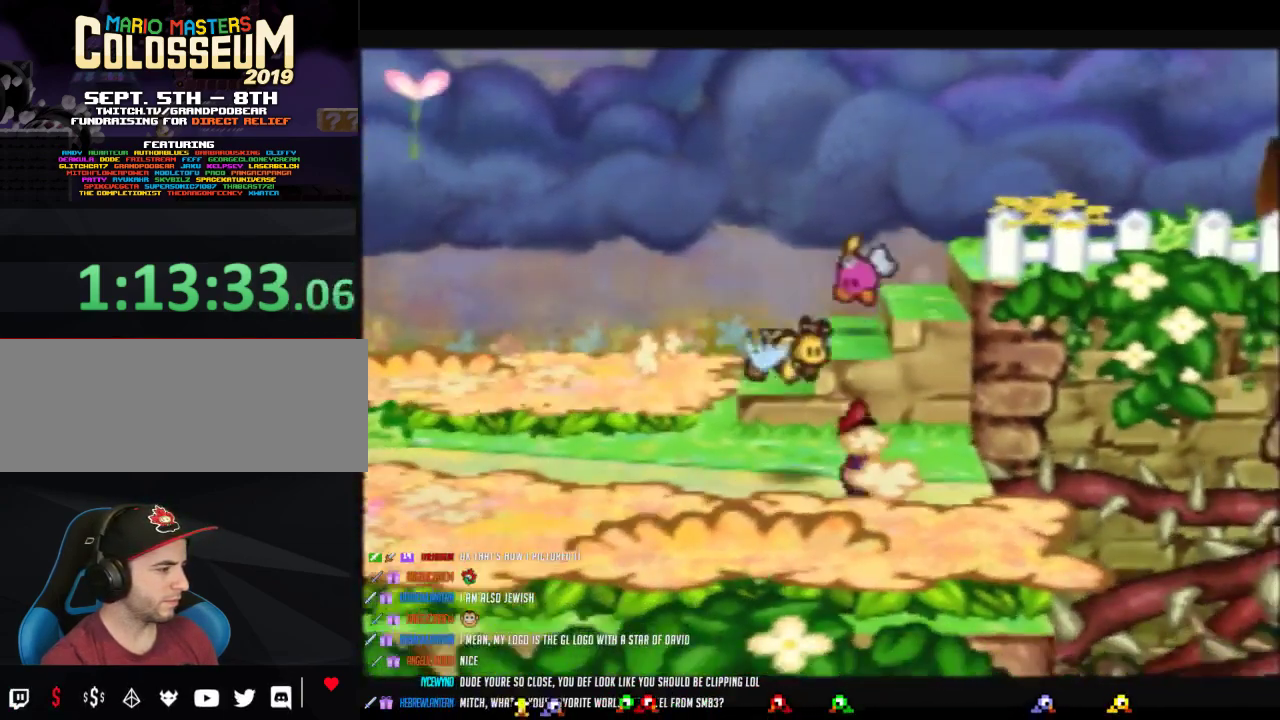
{"buttons": ["Z"], "left_stick": "up-left", "events": [[17, "left_stick", "left"], [83, "Z", "down"], [450, "left_stick", "up-left"]]}
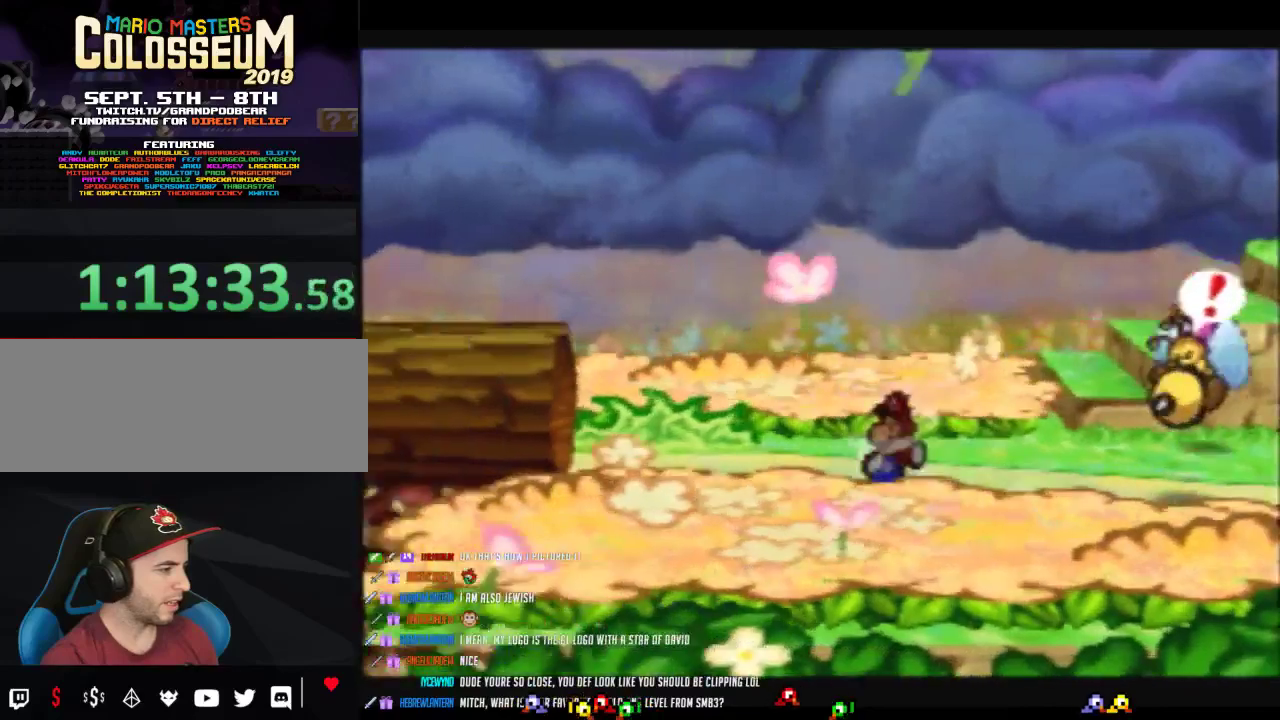
{"buttons": [], "left_stick": "left", "events": [[50, "A", "down"], [117, "A", "up"], [117, "Z", "up"], [150, "left_stick", "up"], [233, "left_stick", "up-left"], [333, "left_stick", "left"]]}
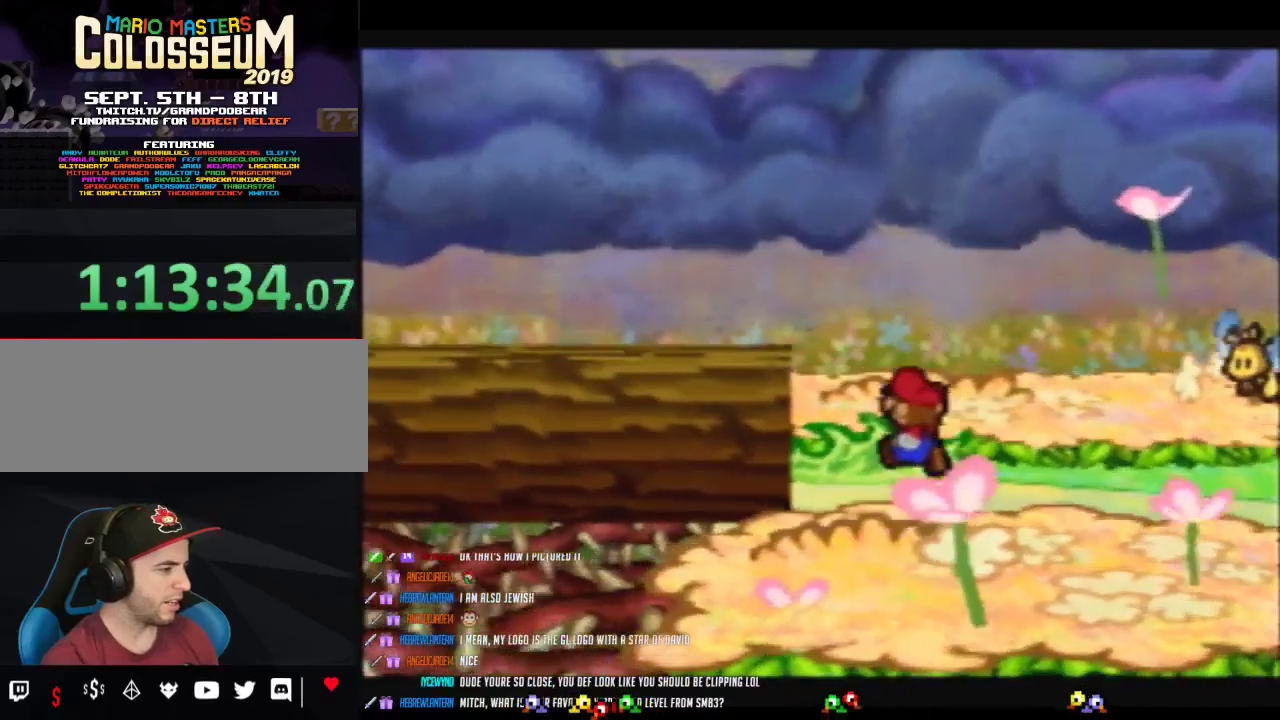
{"buttons": ["Z"], "left_stick": "left", "events": [[50, "Z", "down"]]}
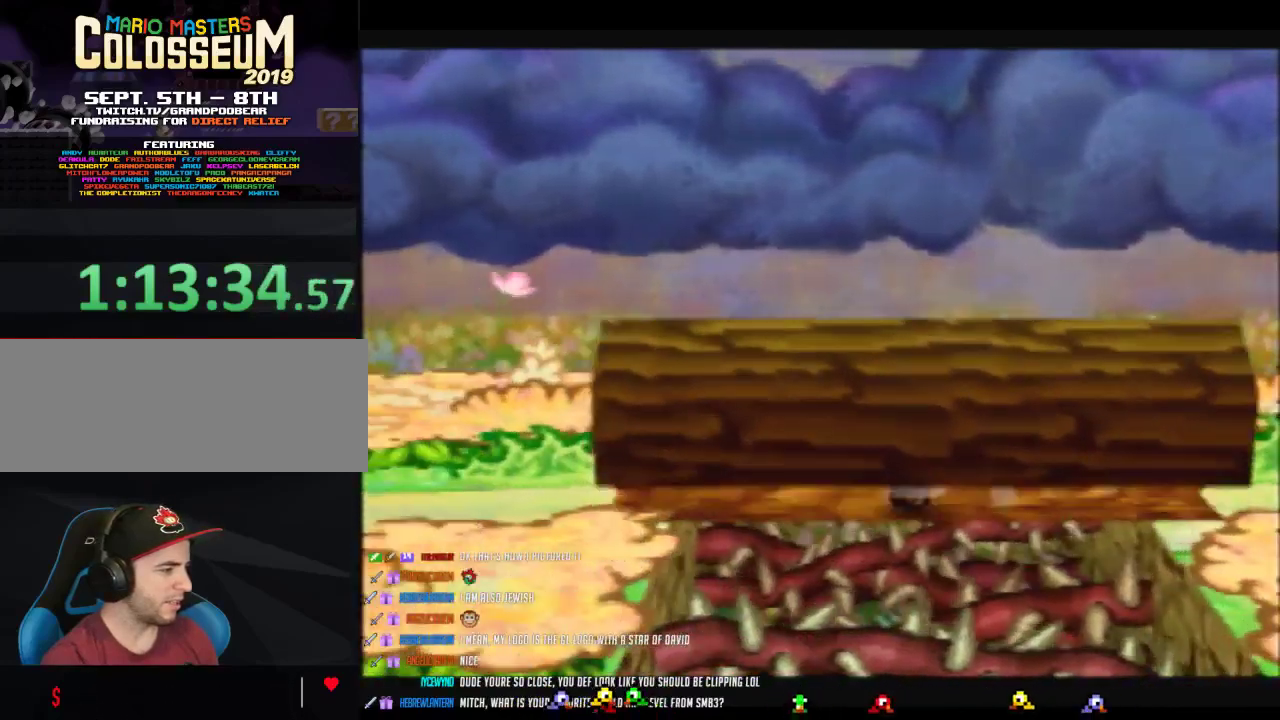
{"buttons": [], "left_stick": "left", "events": [[117, "Z", "up"]]}
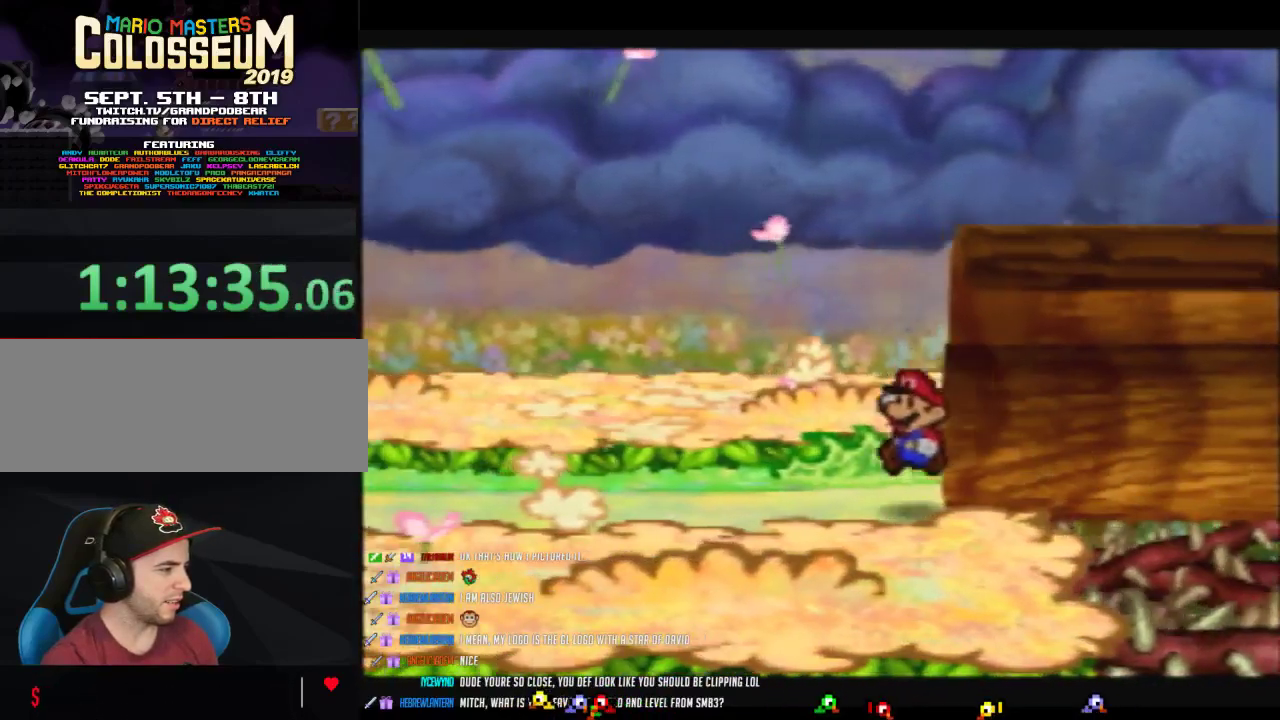
{"buttons": ["A"], "left_stick": "up-left", "events": [[50, "Z", "down"], [467, "Z", "up"], [483, "A", "down"], [483, "left_stick", "up-left"]]}
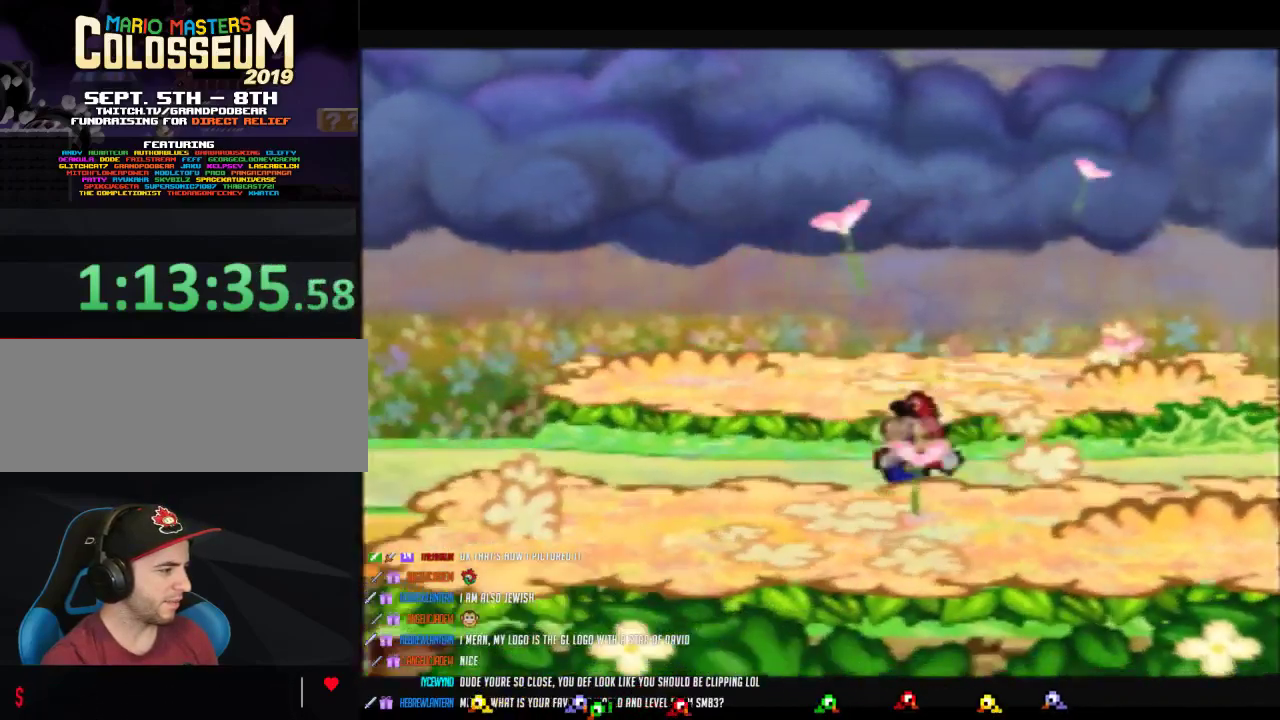
{"buttons": ["Z"], "left_stick": "up-left", "events": [[17, "A", "up"], [400, "Z", "down"]]}
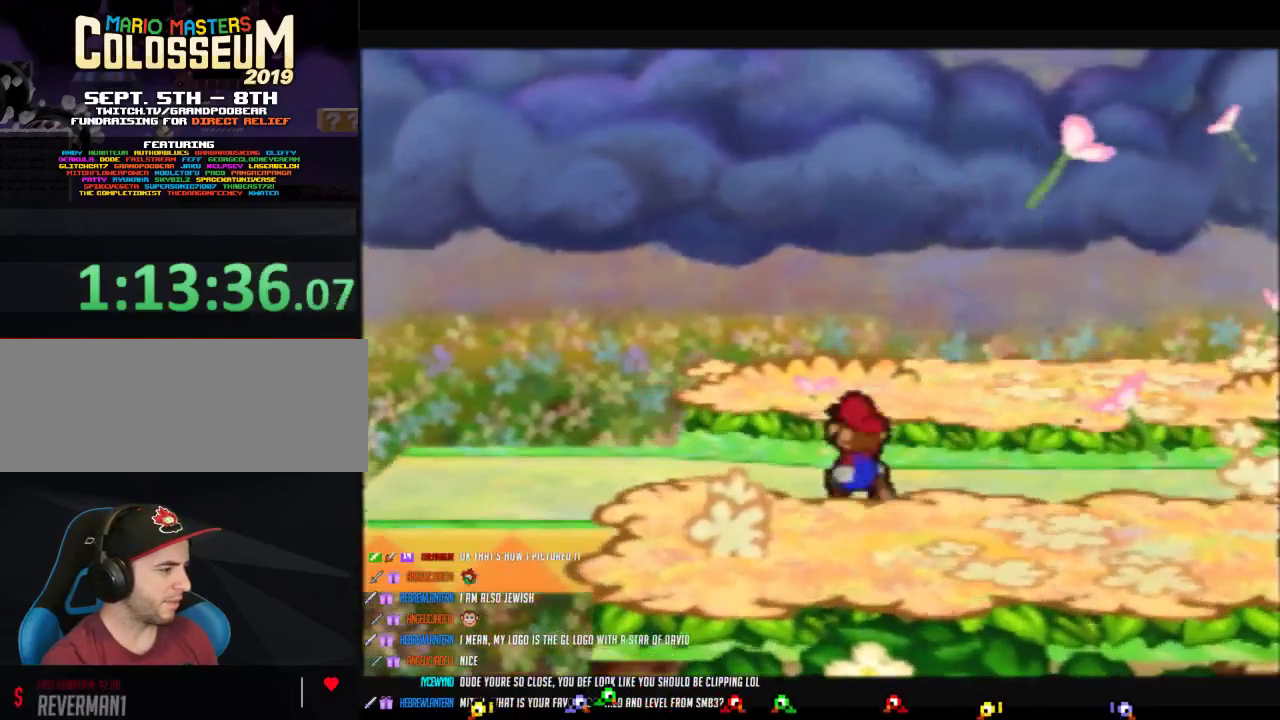
{"buttons": [], "left_stick": "left", "events": [[150, "A", "down"], [200, "A", "up"], [217, "left_stick", "left"], [233, "Z", "up"]]}
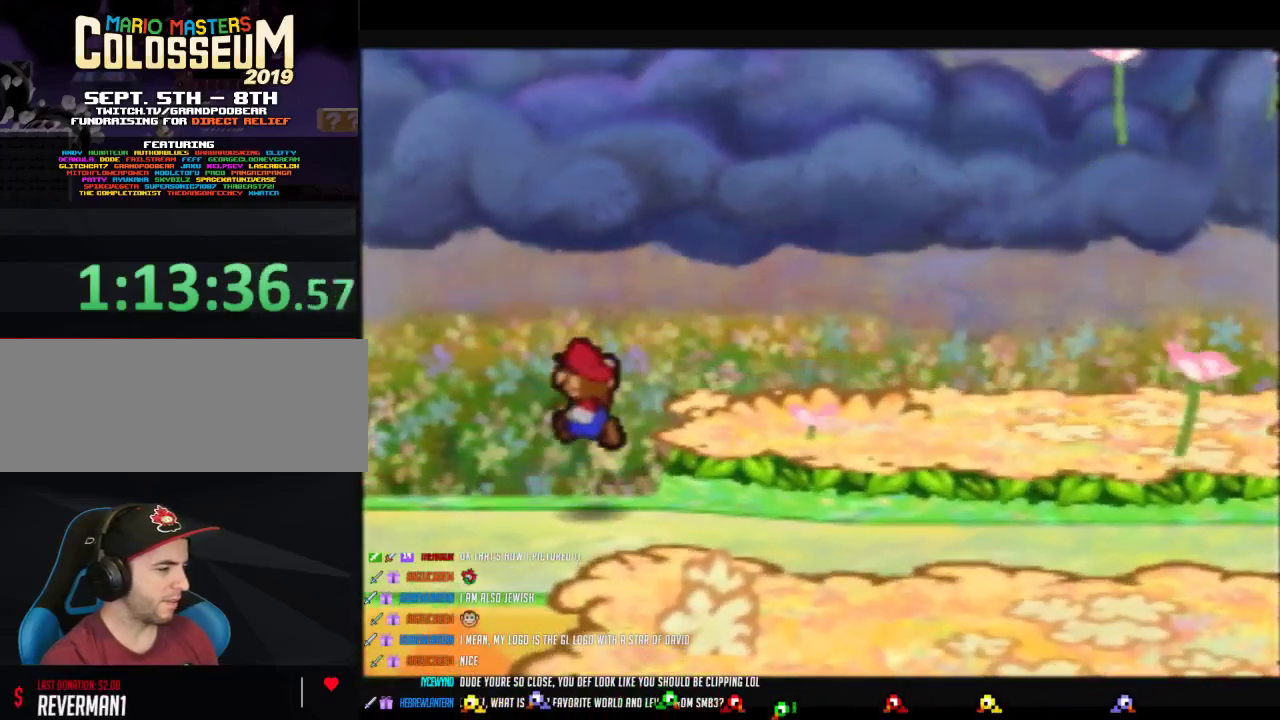
{"buttons": [], "left_stick": "center", "events": [[267, "left_stick", "center"]]}
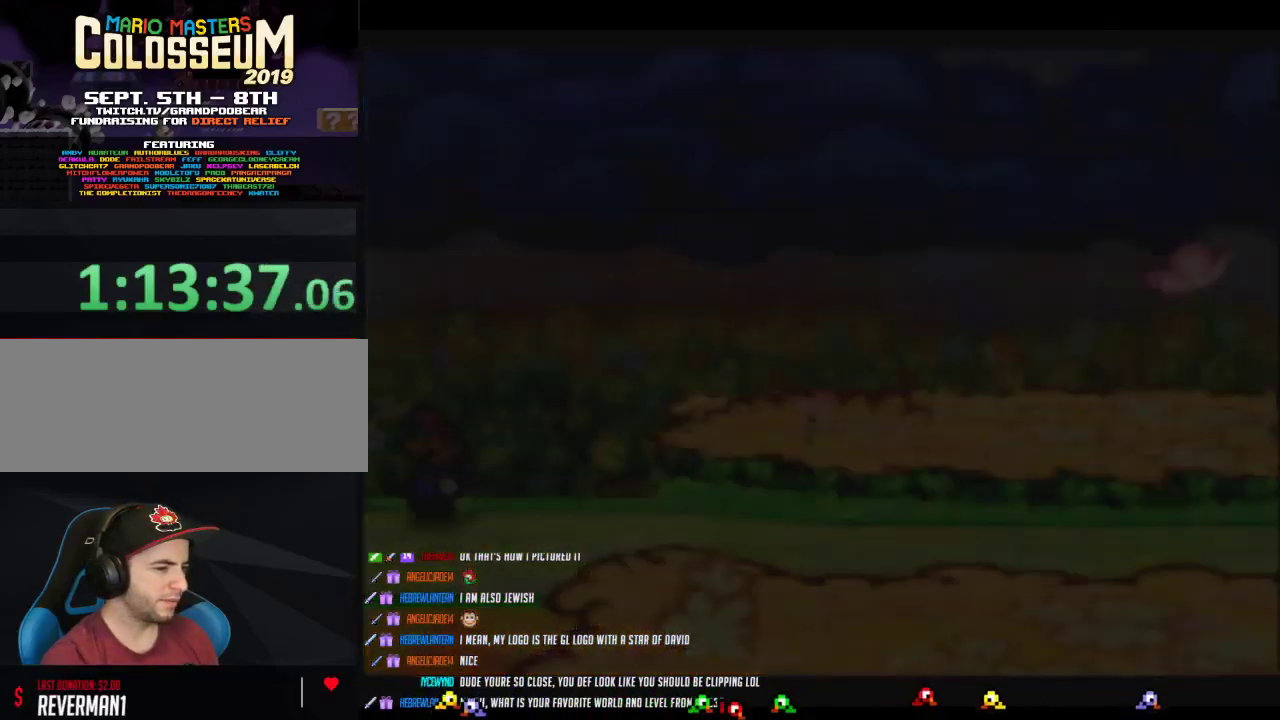
{"buttons": [], "left_stick": "left", "events": [[217, "left_stick", "left"]]}
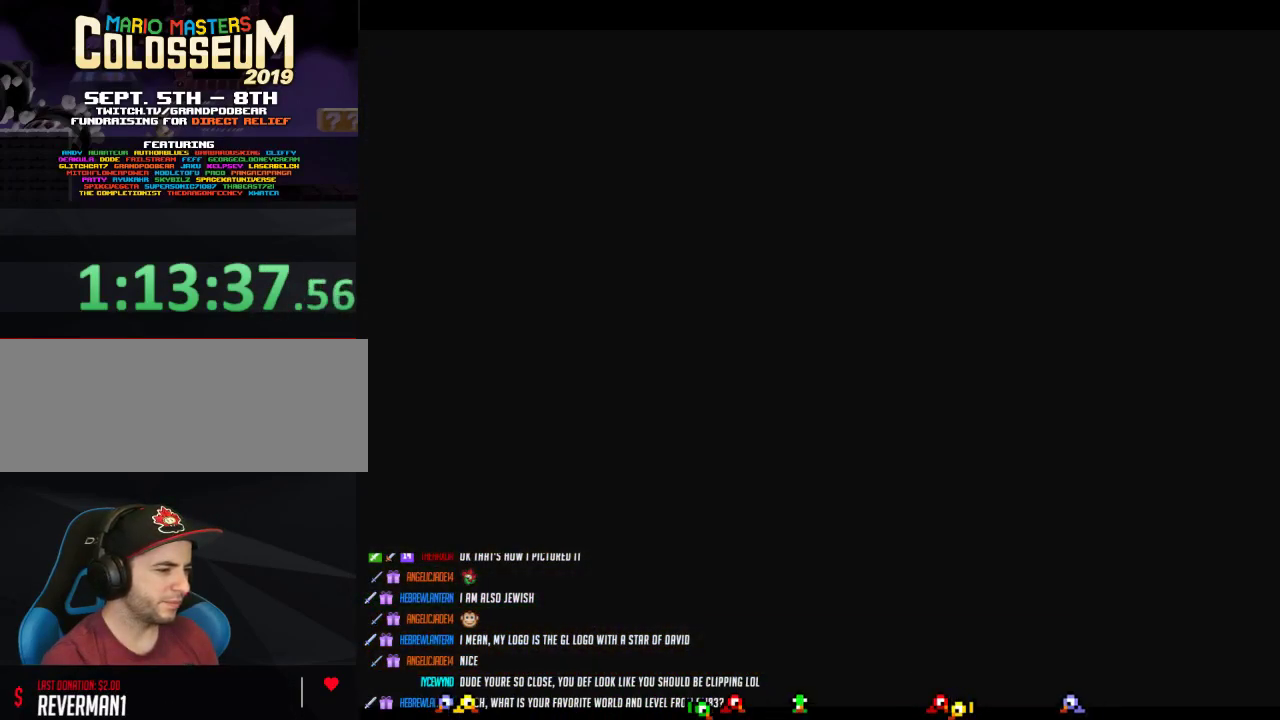
{"buttons": [], "left_stick": "left", "events": []}